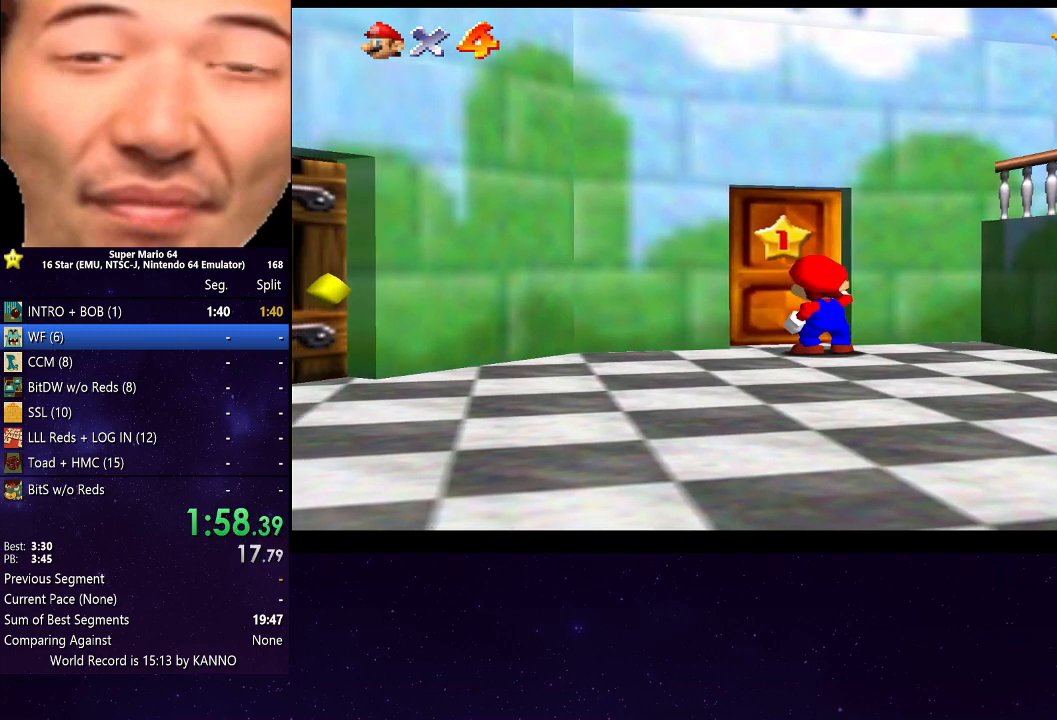
Gameplay with a controller (Xbox layout); each line is a JSON object with the inputs held at the frame after it. "events" lists button and stick changes between this image and that frame as [ms after this image, input, new state], when the widget could be followed in between. Not read: L3 R3.
{"buttons": [], "left_stick": "center", "right_stick": "center", "events": []}
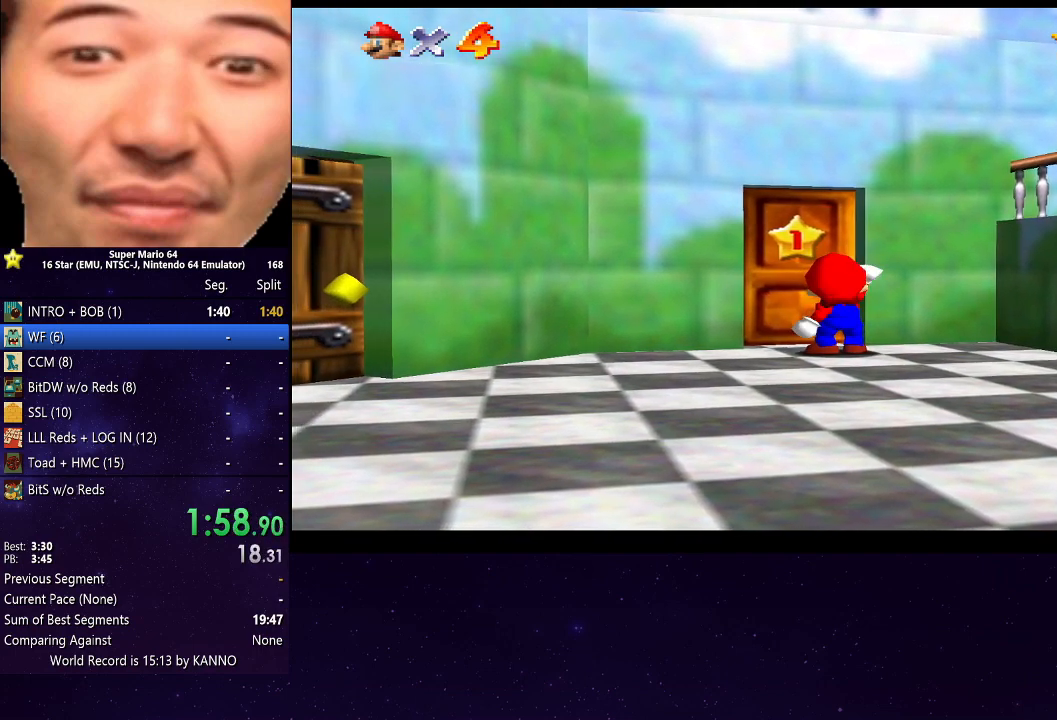
{"buttons": [], "left_stick": "center", "right_stick": "center", "events": []}
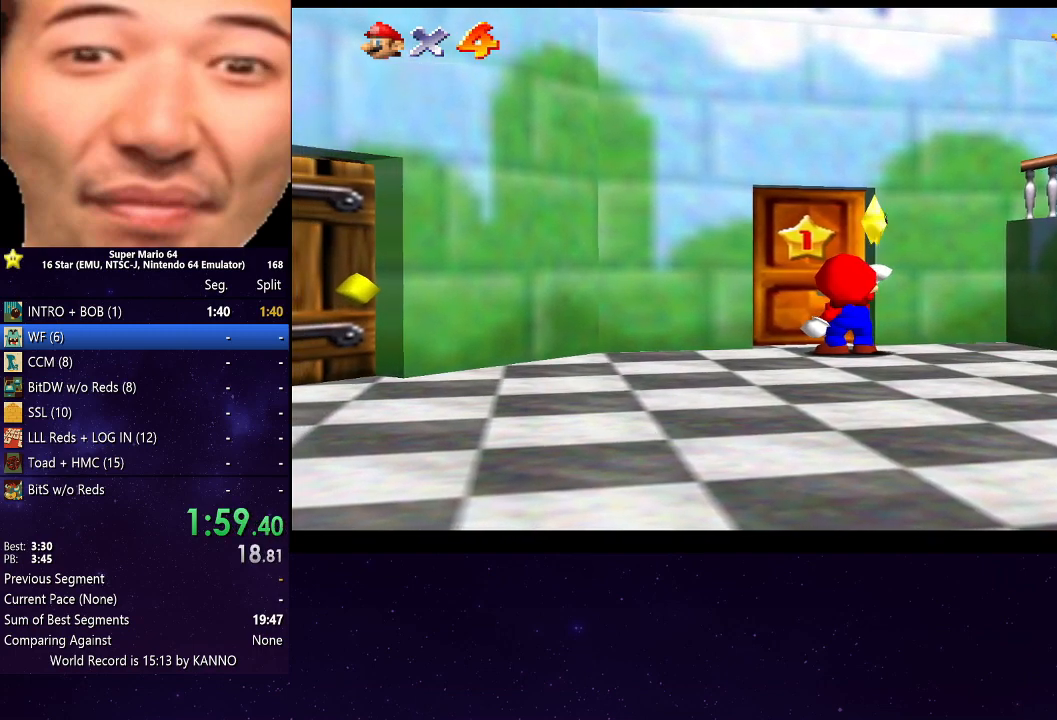
{"buttons": [], "left_stick": "center", "right_stick": "center", "events": []}
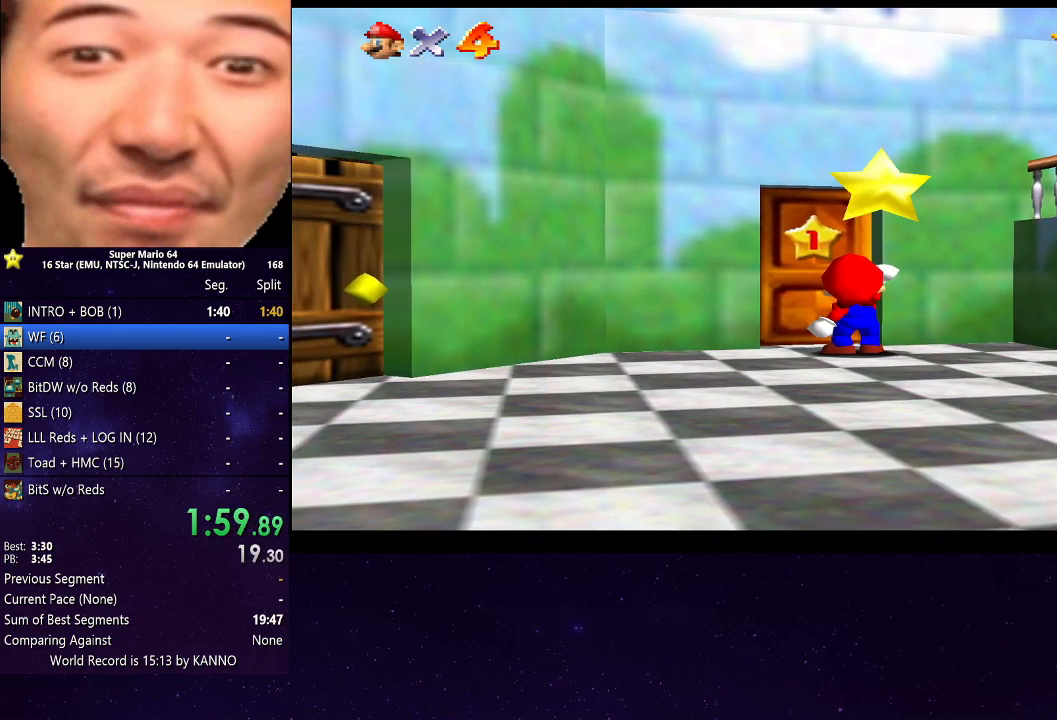
{"buttons": [], "left_stick": "center", "right_stick": "center", "events": []}
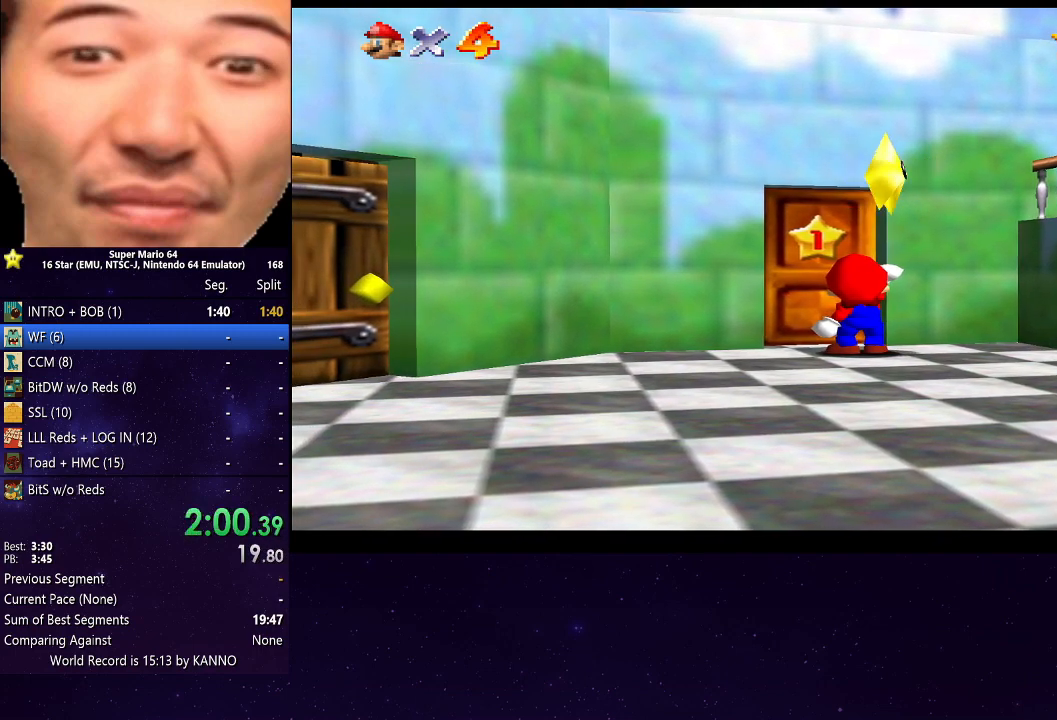
{"buttons": [], "left_stick": "center", "right_stick": "center", "events": []}
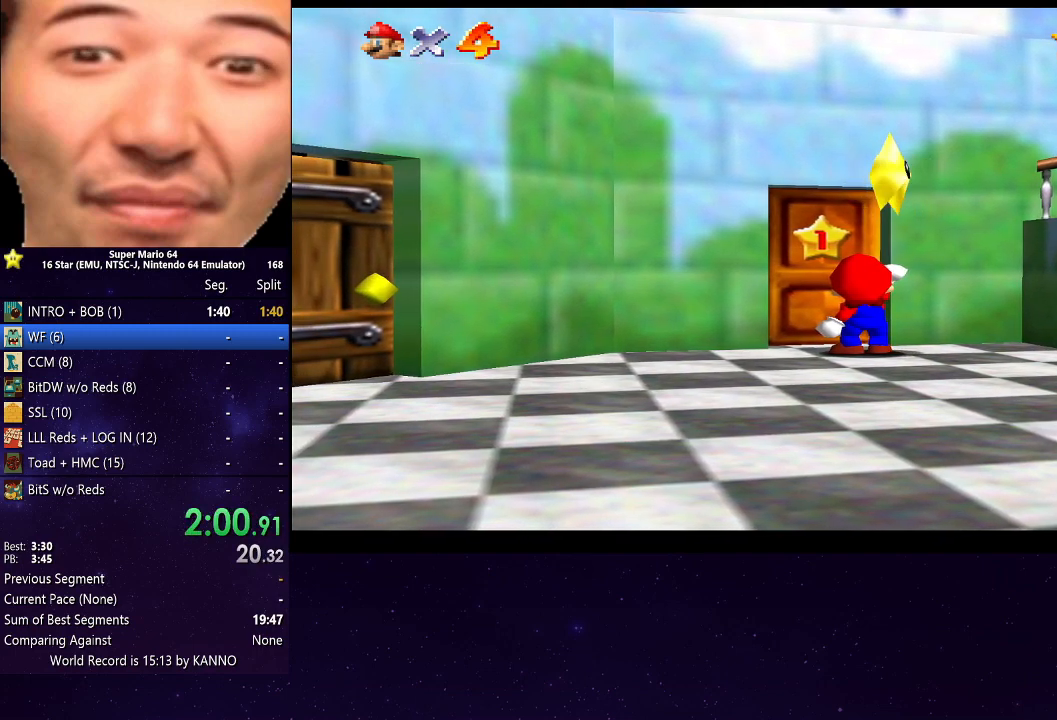
{"buttons": [], "left_stick": "center", "right_stick": "center", "events": []}
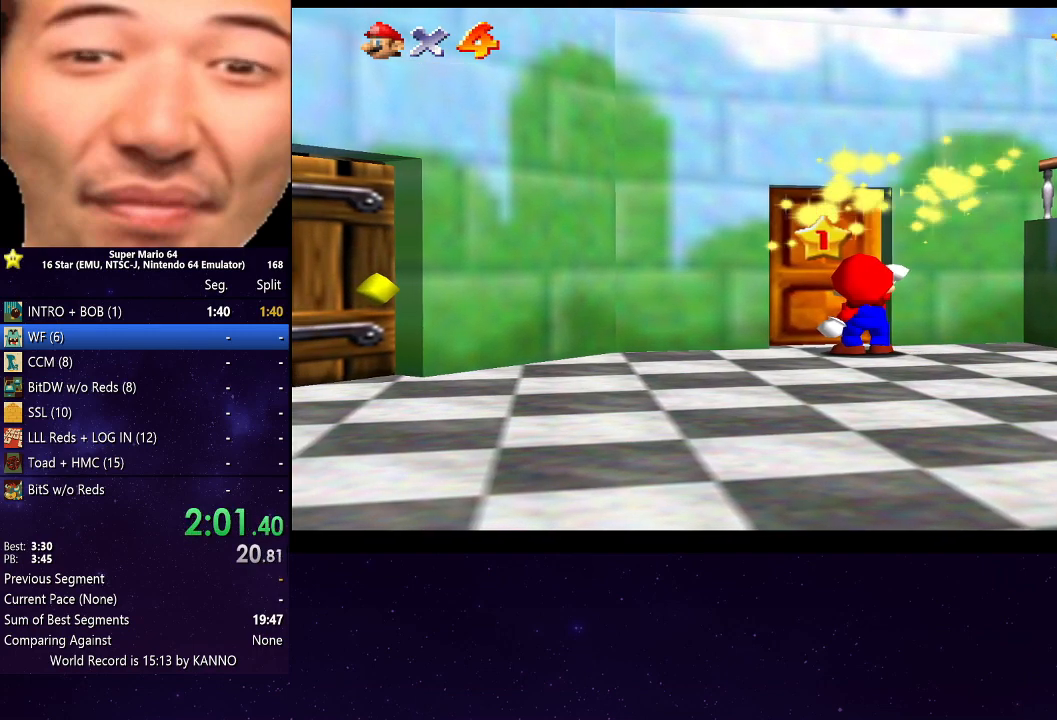
{"buttons": ["A"], "left_stick": "center", "right_stick": "center", "events": [[33, "A", "down"], [133, "A", "up"], [300, "A", "down"], [367, "A", "up"], [500, "A", "down"]]}
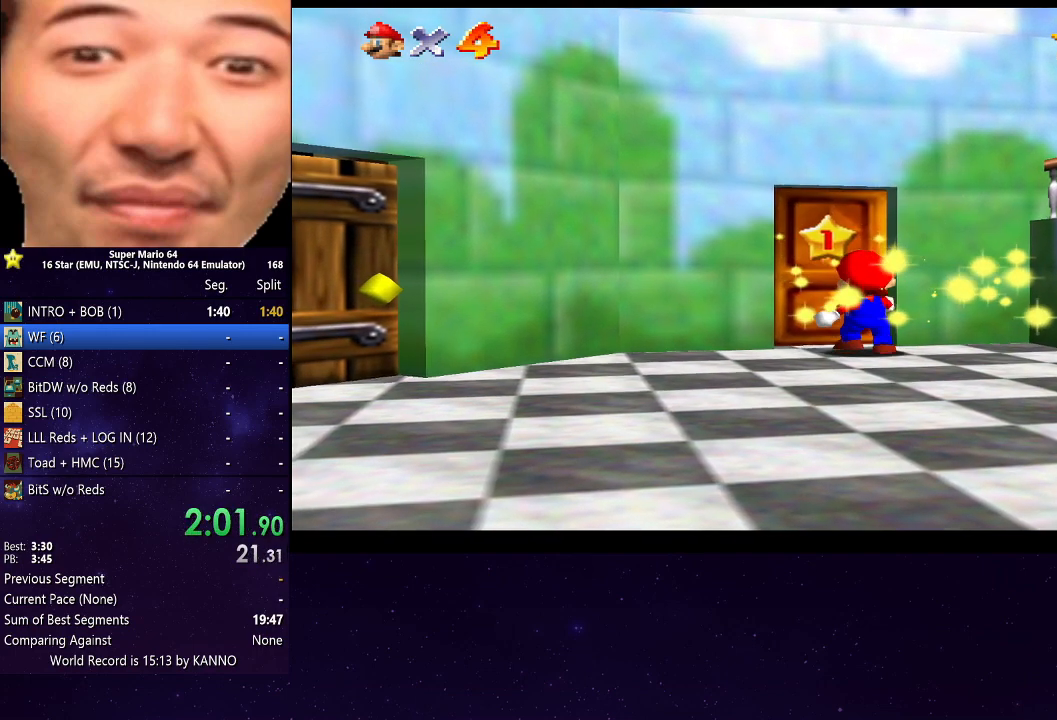
{"buttons": [], "left_stick": "center", "right_stick": "center", "events": [[100, "A", "up"], [233, "A", "down"], [333, "A", "up"], [433, "A", "down"], [500, "A", "up"]]}
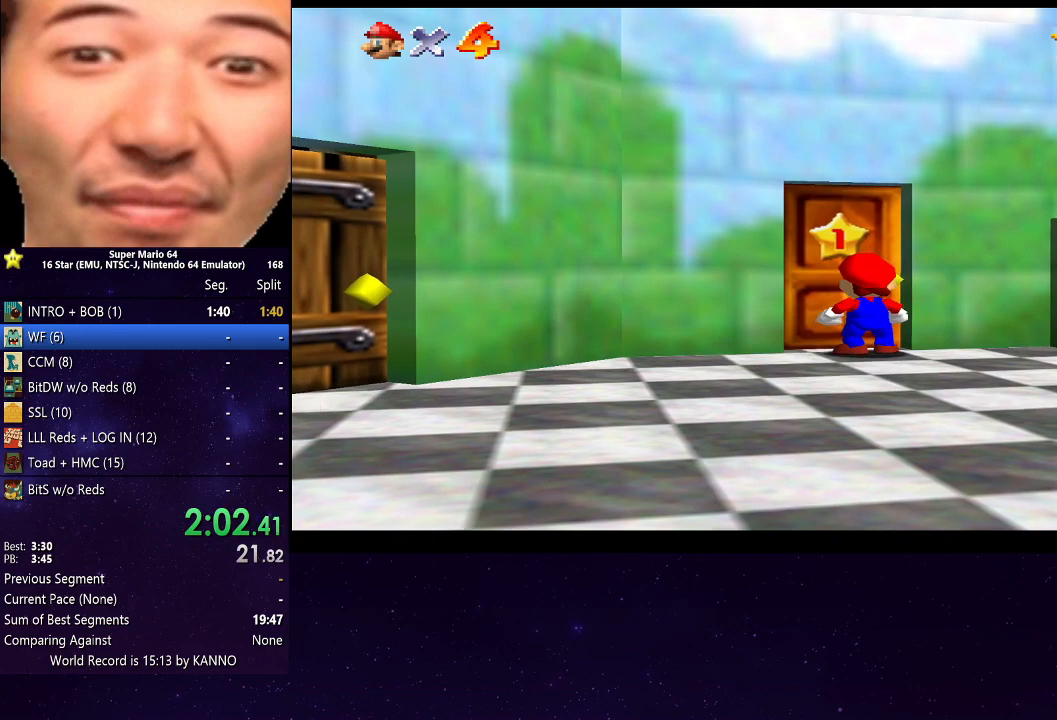
{"buttons": ["A"], "left_stick": "center", "right_stick": "center", "events": [[133, "A", "down"], [200, "A", "up"], [300, "A", "down"], [400, "A", "up"], [500, "A", "down"]]}
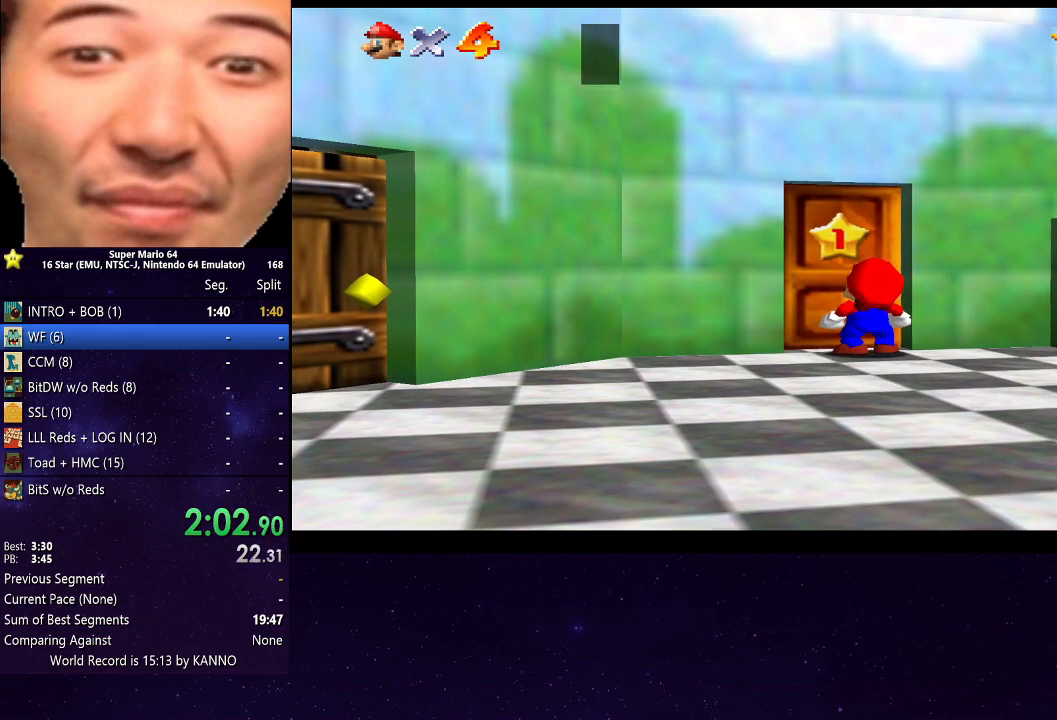
{"buttons": [], "left_stick": "center", "right_stick": "center", "events": [[100, "A", "up"], [233, "A", "down"], [300, "A", "up"], [400, "A", "down"], [467, "A", "up"]]}
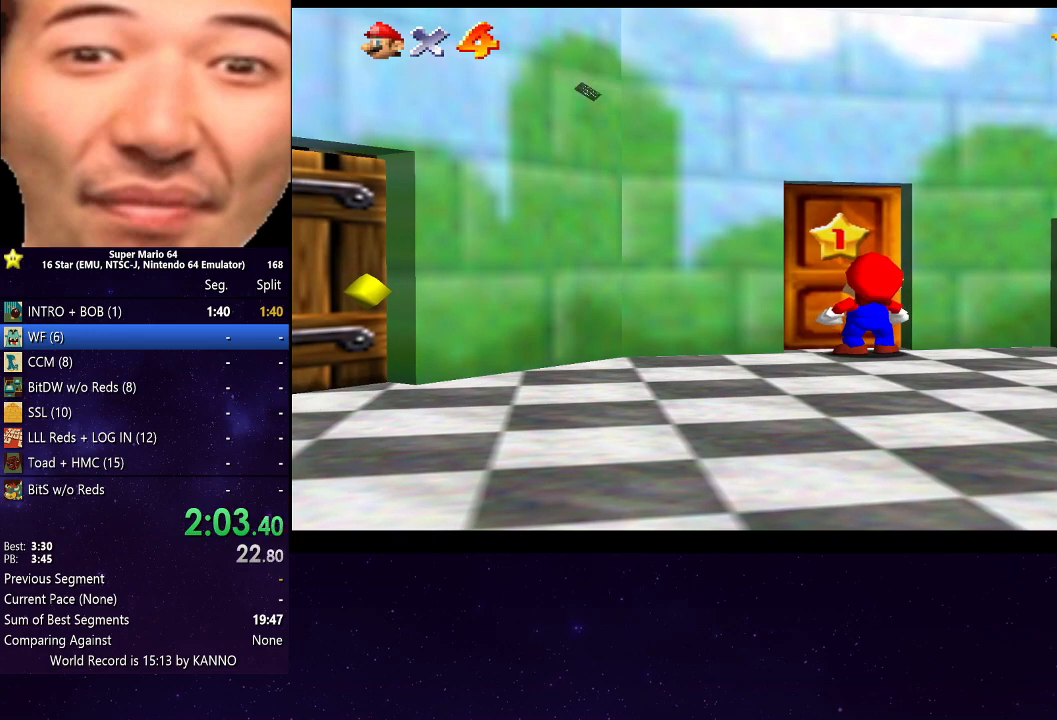
{"buttons": [], "left_stick": "center", "right_stick": "center", "events": [[67, "A", "down"], [167, "A", "up"]]}
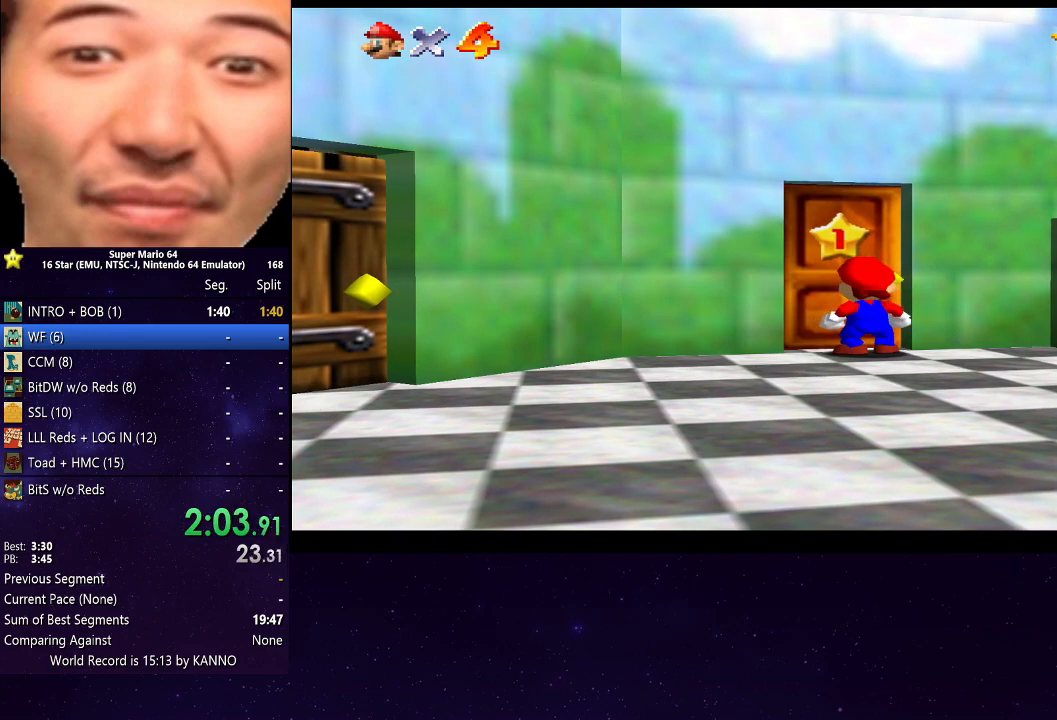
{"buttons": [], "left_stick": "center", "right_stick": "center", "events": []}
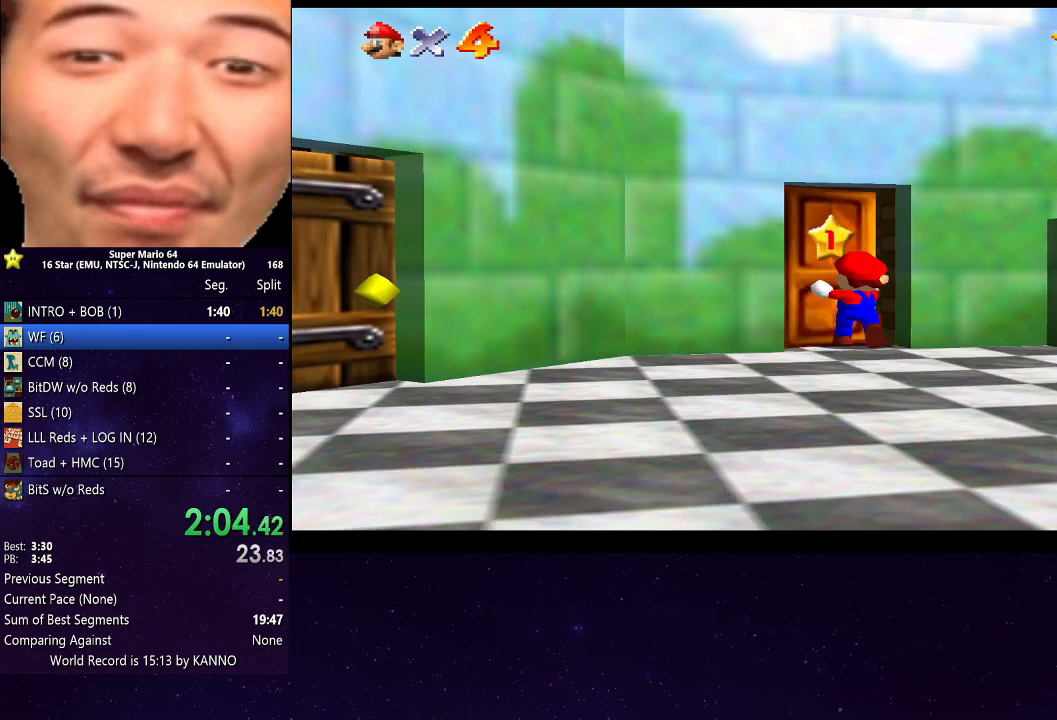
{"buttons": [], "left_stick": "up", "right_stick": "center", "events": [[200, "left_stick", "up"]]}
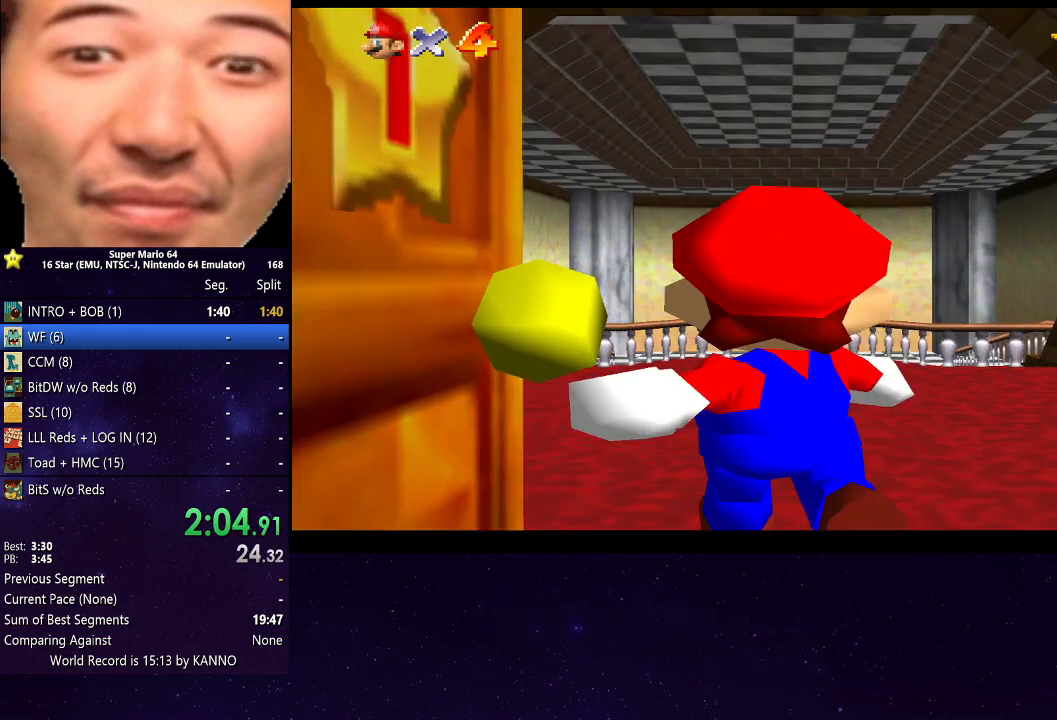
{"buttons": [], "left_stick": "up", "right_stick": "center", "events": []}
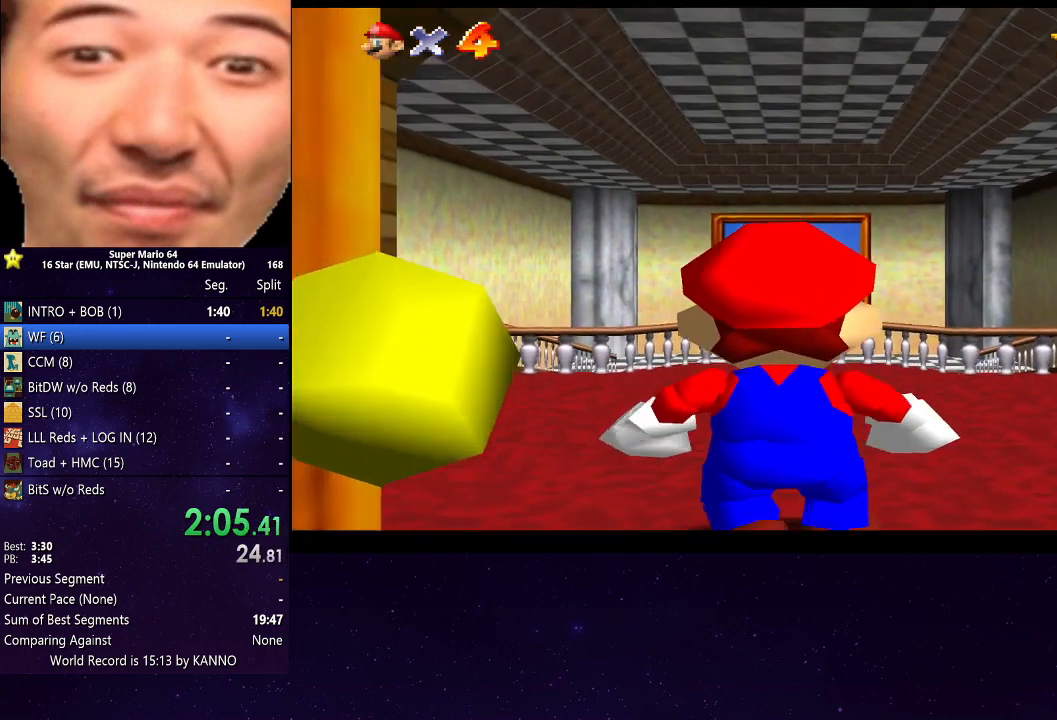
{"buttons": [], "left_stick": "up", "right_stick": "center", "events": []}
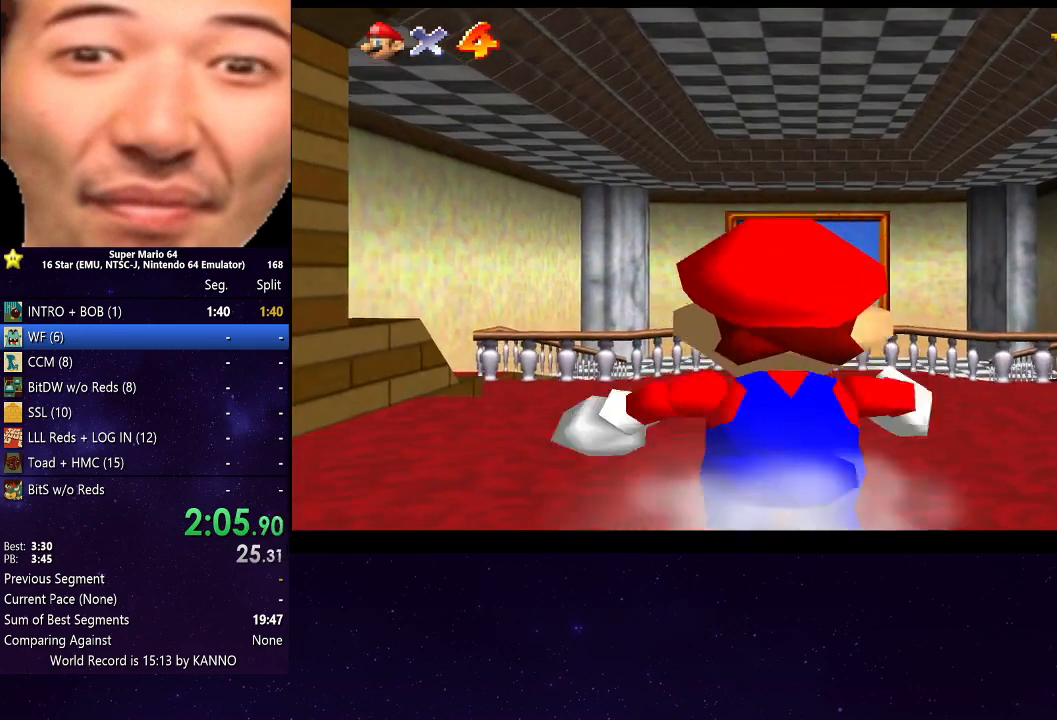
{"buttons": ["R2"], "left_stick": "up", "right_stick": "center", "events": [[300, "R2", "down"], [333, "A", "down"], [500, "A", "up"]]}
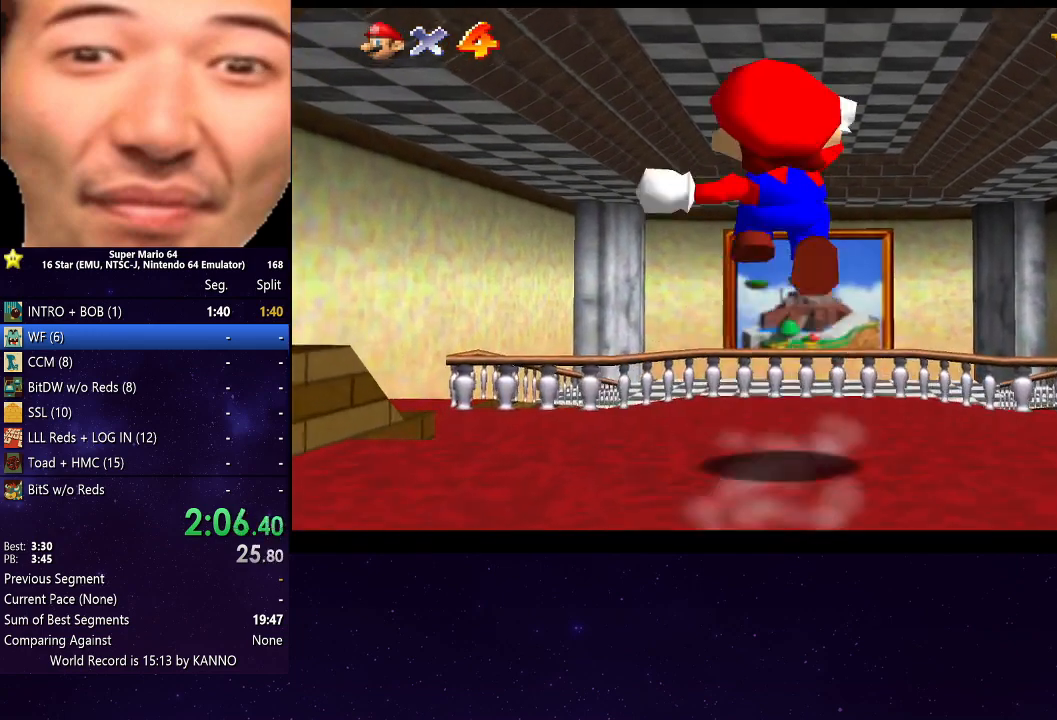
{"buttons": ["R2"], "left_stick": "up", "right_stick": "center", "events": []}
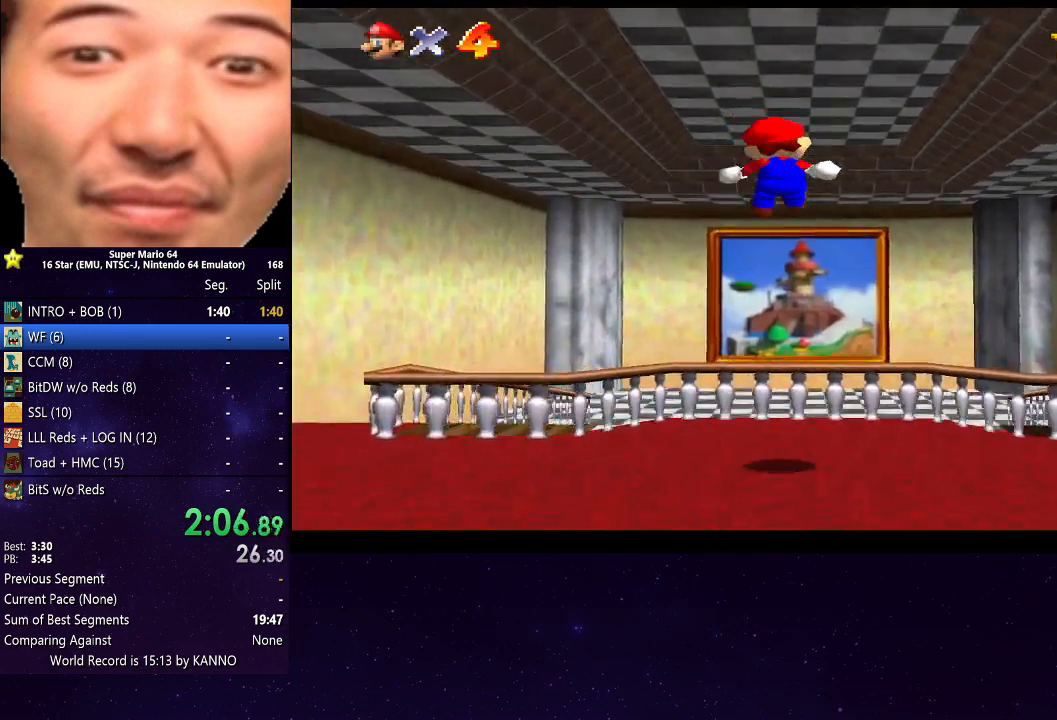
{"buttons": ["R2"], "left_stick": "up", "right_stick": "center", "events": []}
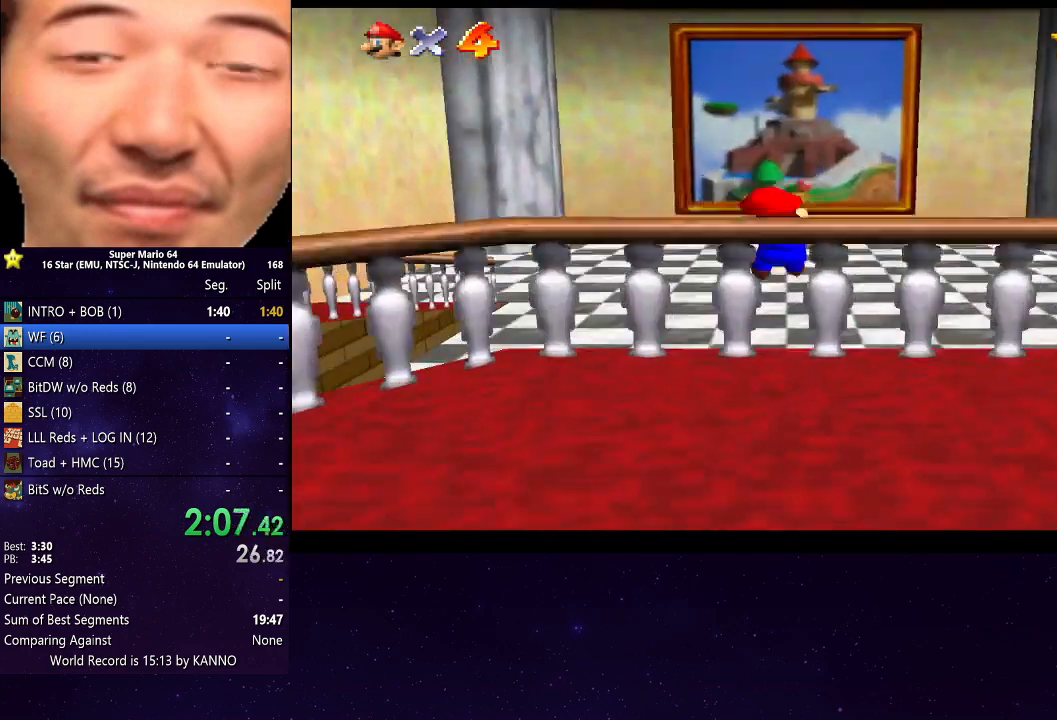
{"buttons": ["A"], "left_stick": "up", "right_stick": "center", "events": [[67, "R2", "up"], [400, "A", "down"]]}
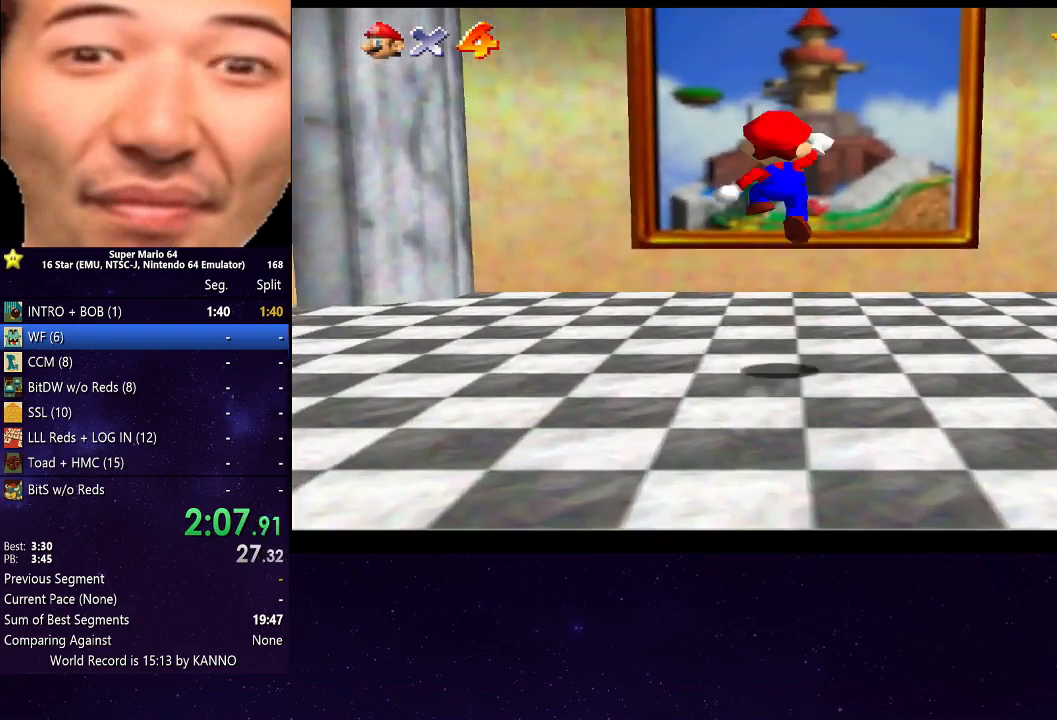
{"buttons": [], "left_stick": "up", "right_stick": "center", "events": [[33, "B", "down"], [300, "A", "up"], [367, "B", "up"]]}
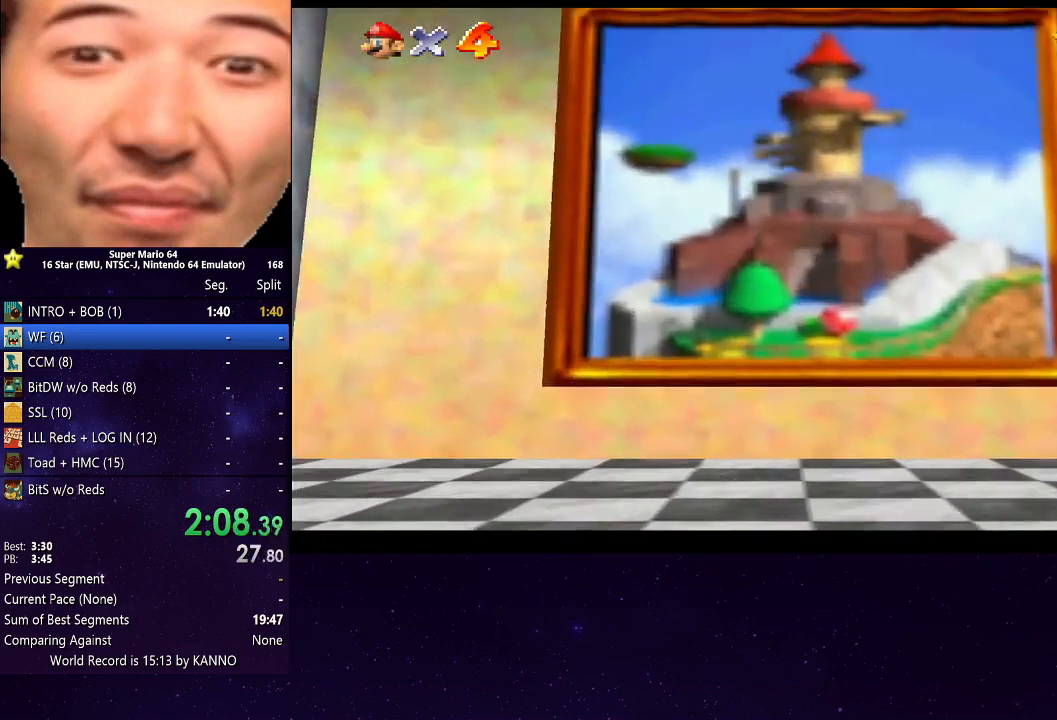
{"buttons": [], "left_stick": "center", "right_stick": "center", "events": [[133, "left_stick", "center"]]}
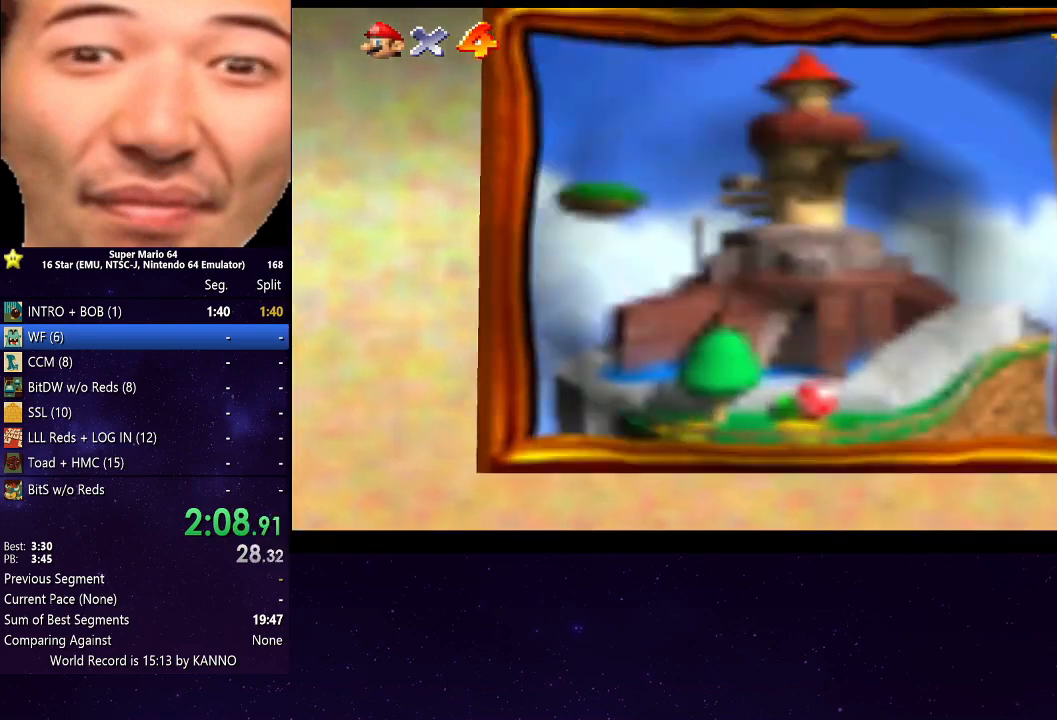
{"buttons": ["A"], "left_stick": "center", "right_stick": "center", "events": [[500, "A", "down"]]}
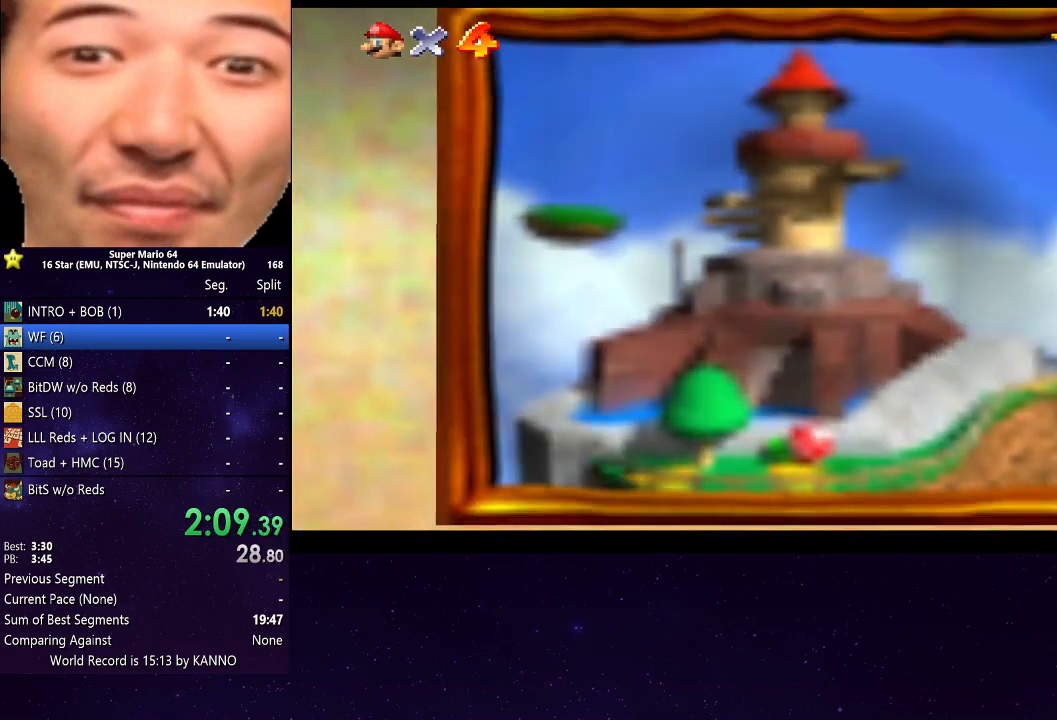
{"buttons": ["A"], "left_stick": "center", "right_stick": "center", "events": [[100, "A", "up"], [200, "A", "down"], [300, "A", "up"], [433, "A", "down"]]}
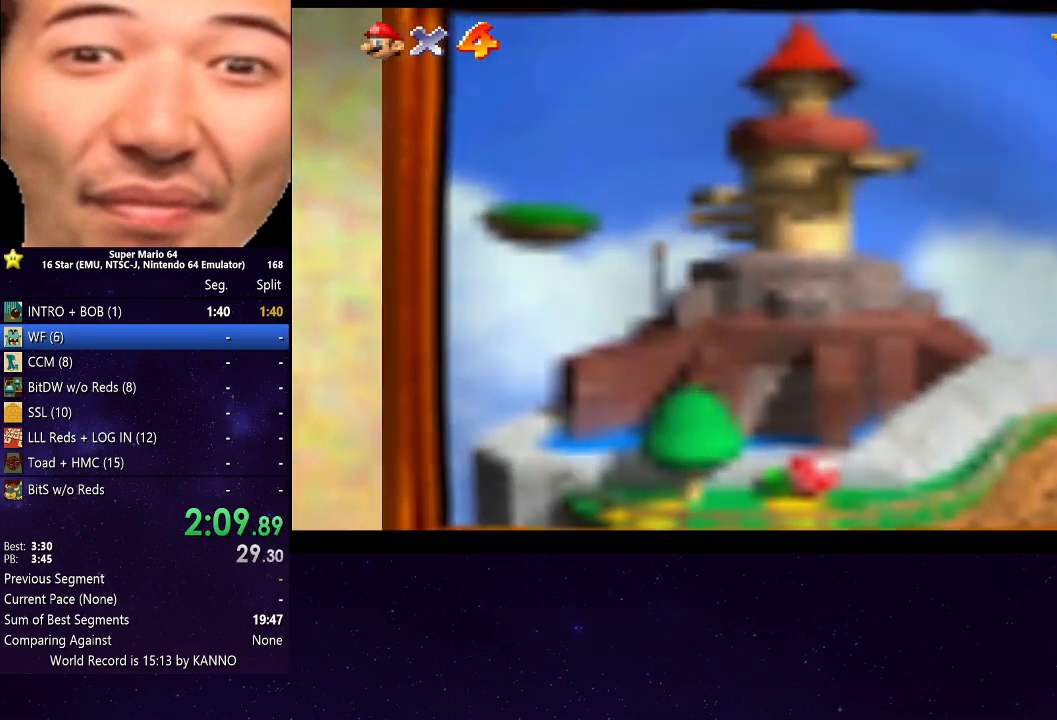
{"buttons": [], "left_stick": "center", "right_stick": "center", "events": [[33, "A", "up"], [167, "A", "down"], [267, "A", "up"], [400, "A", "down"], [500, "A", "up"]]}
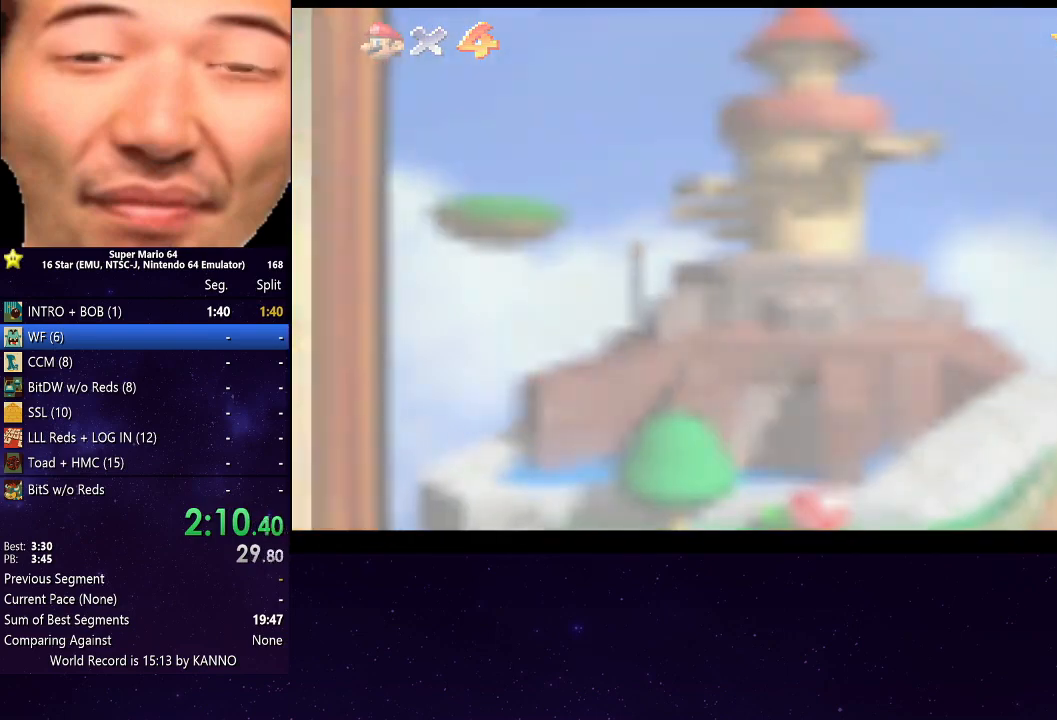
{"buttons": [], "left_stick": "center", "right_stick": "center", "events": [[133, "A", "down"], [200, "A", "up"], [300, "A", "down"], [433, "A", "up"]]}
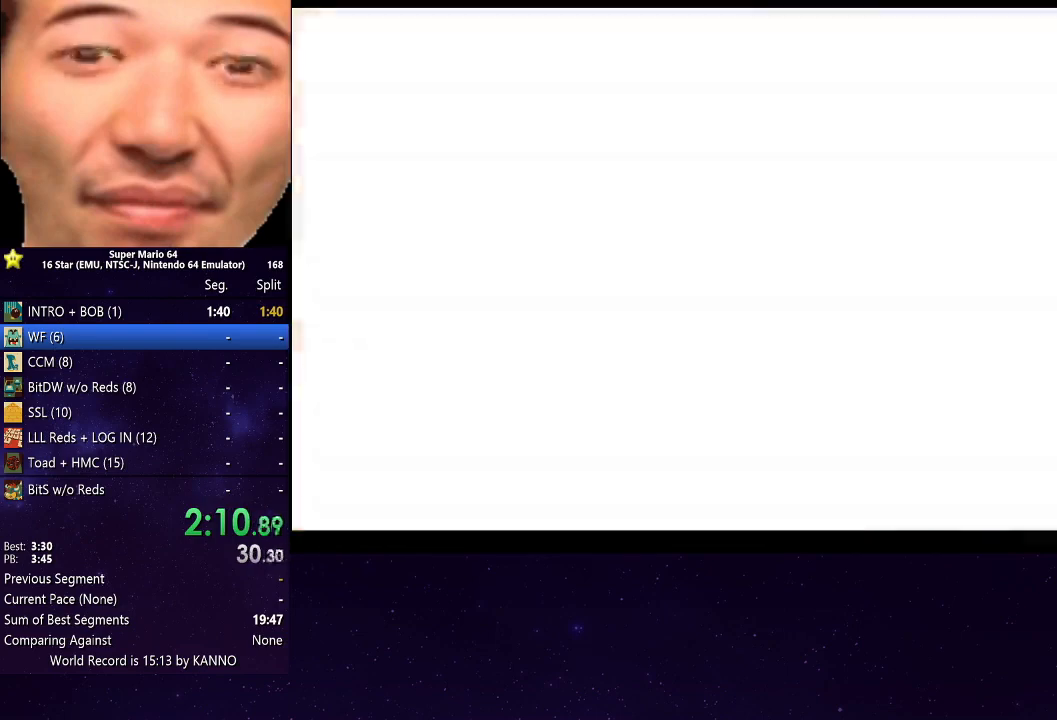
{"buttons": [], "left_stick": "center", "right_stick": "center", "events": [[33, "A", "down"], [133, "A", "up"], [233, "A", "down"], [333, "A", "up"], [433, "A", "down"], [500, "A", "up"]]}
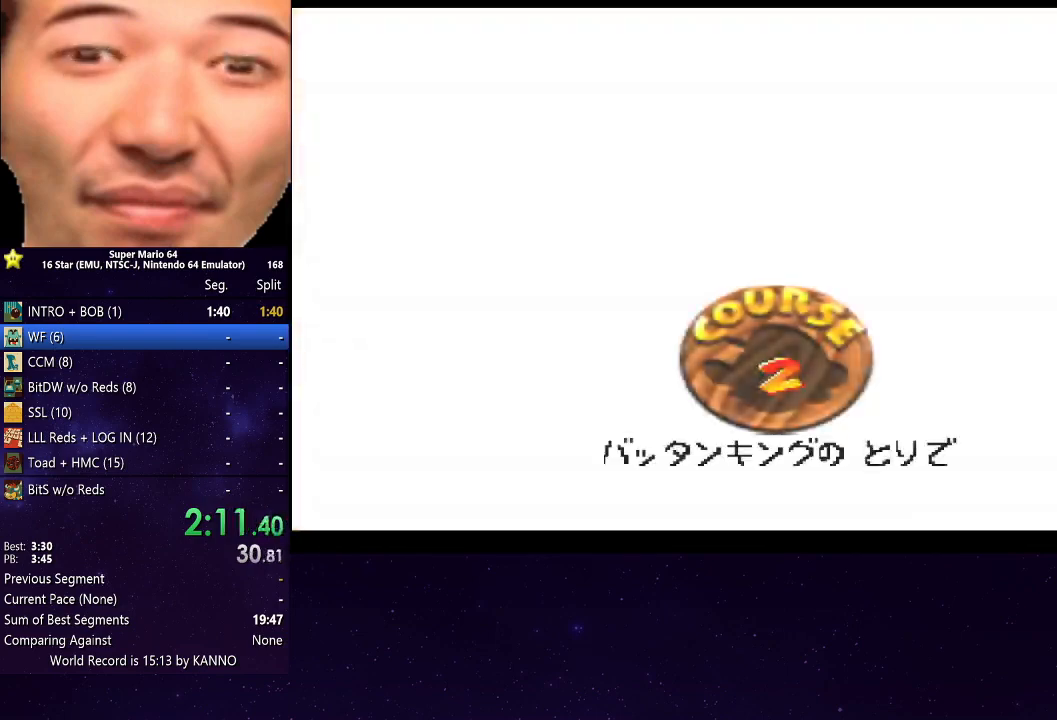
{"buttons": ["A"], "left_stick": "center", "right_stick": "center", "events": [[100, "A", "down"], [200, "A", "up"], [300, "A", "down"], [400, "A", "up"], [467, "A", "down"]]}
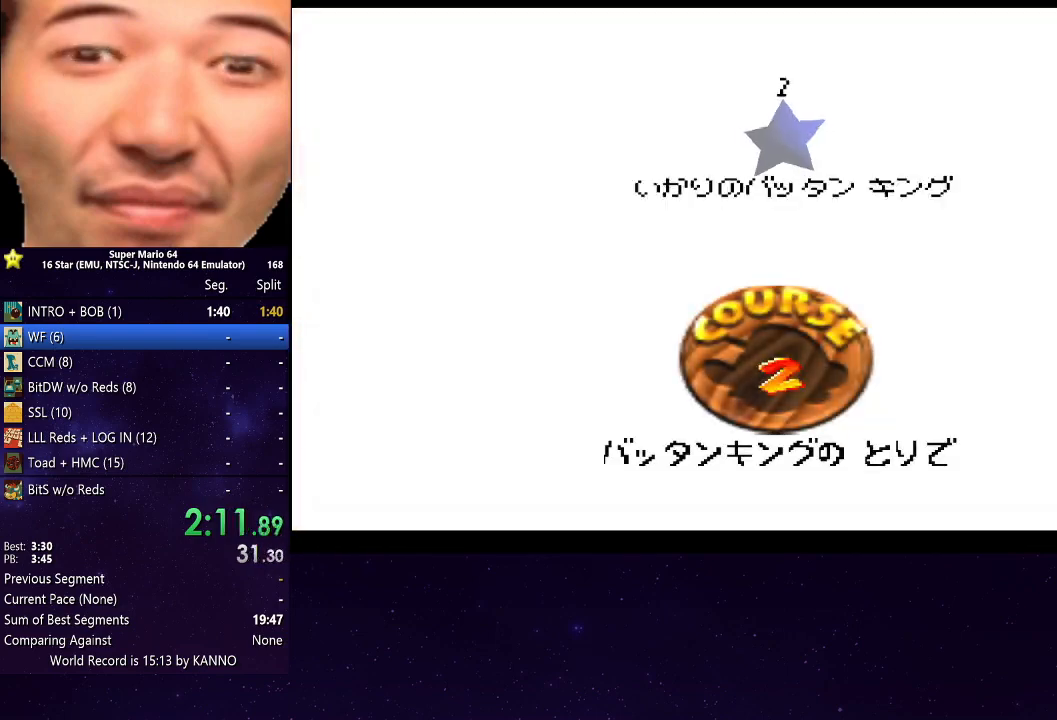
{"buttons": [], "left_stick": "center", "right_stick": "center", "events": [[67, "A", "up"], [200, "A", "down"], [233, "A", "up"], [367, "A", "down"], [467, "A", "up"]]}
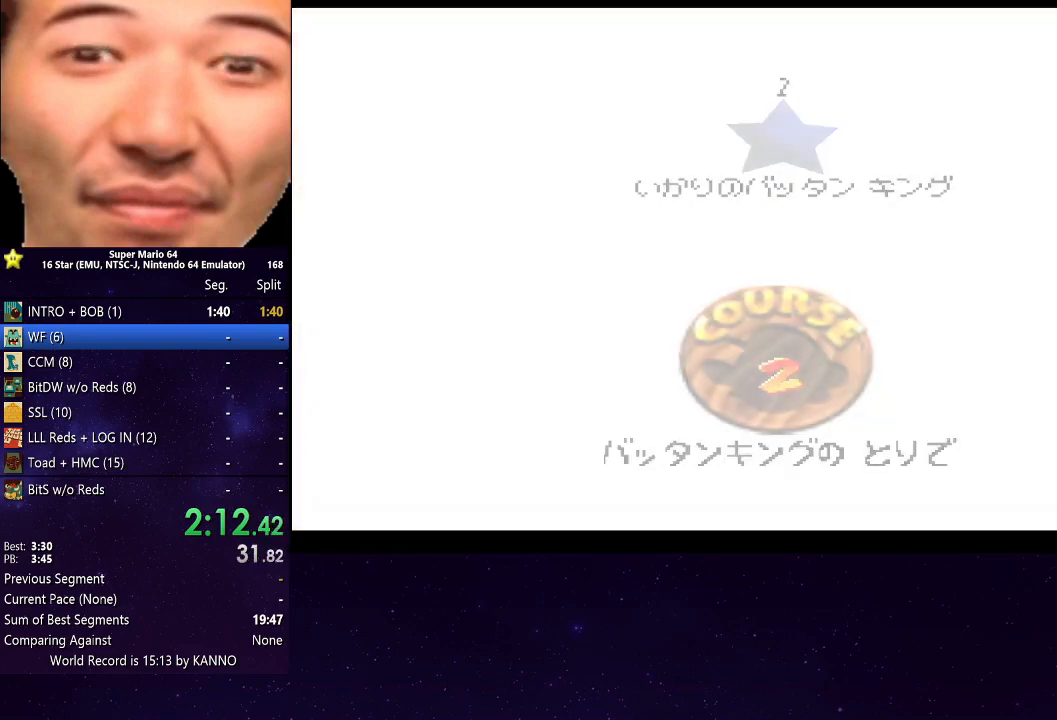
{"buttons": ["A"], "left_stick": "center", "right_stick": "center", "events": [[33, "A", "down"], [133, "A", "up"], [233, "A", "down"], [333, "A", "up"], [433, "A", "down"]]}